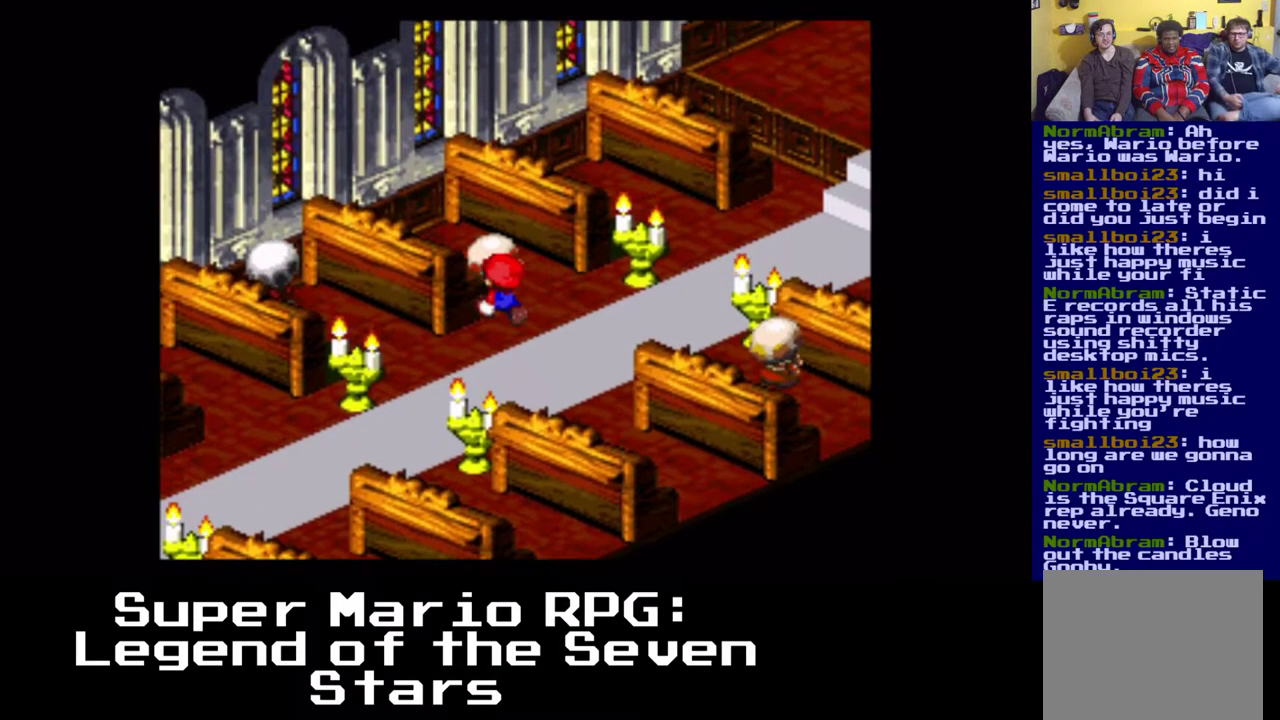
Gameplay with a controller (Xbox layout); each line is a JSON object with the inputs held at the frame after it. "events" lists button and stick changes between this image and that frame as [ms after this image, input, new state], when the widget could be followed in between. Not read: right_stick.
{"buttons": ["DPAD_UP"], "left_stick": "center", "events": [[183, "B", "up"], [350, "B", "down"], [433, "DPAD_LEFT", "up"], [500, "B", "up"]]}
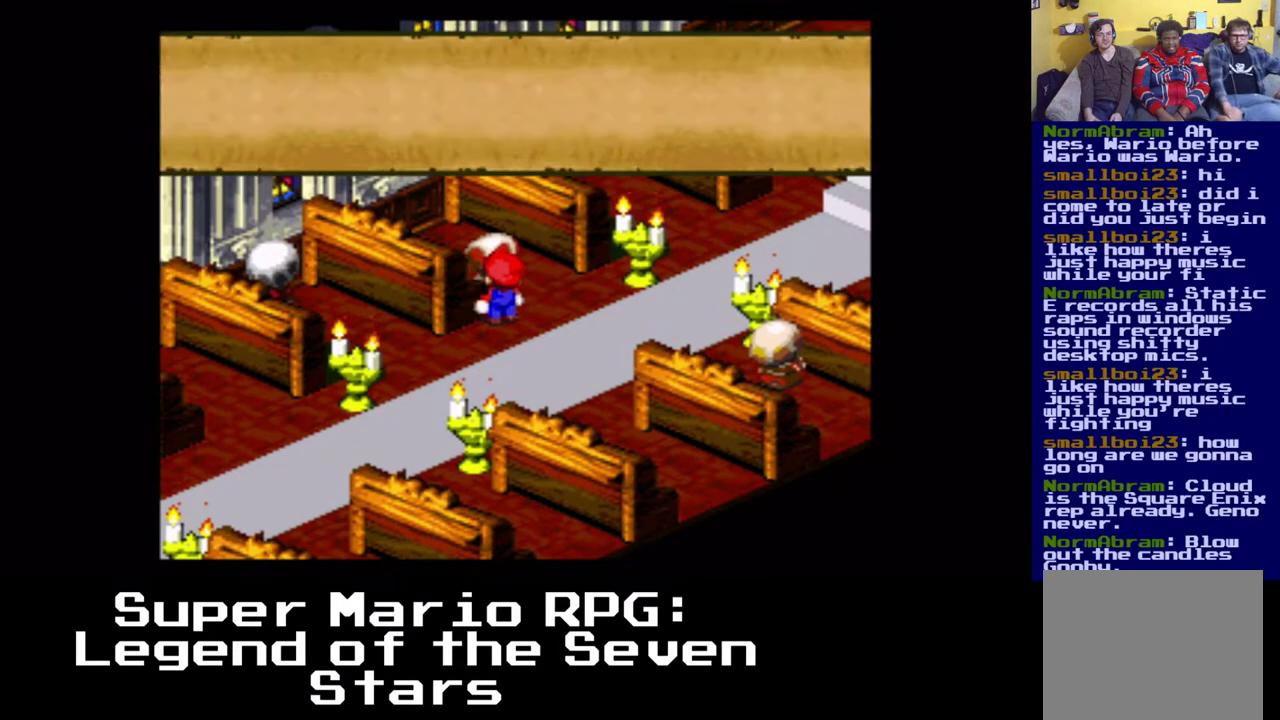
{"buttons": [], "left_stick": "center", "events": [[233, "DPAD_UP", "up"]]}
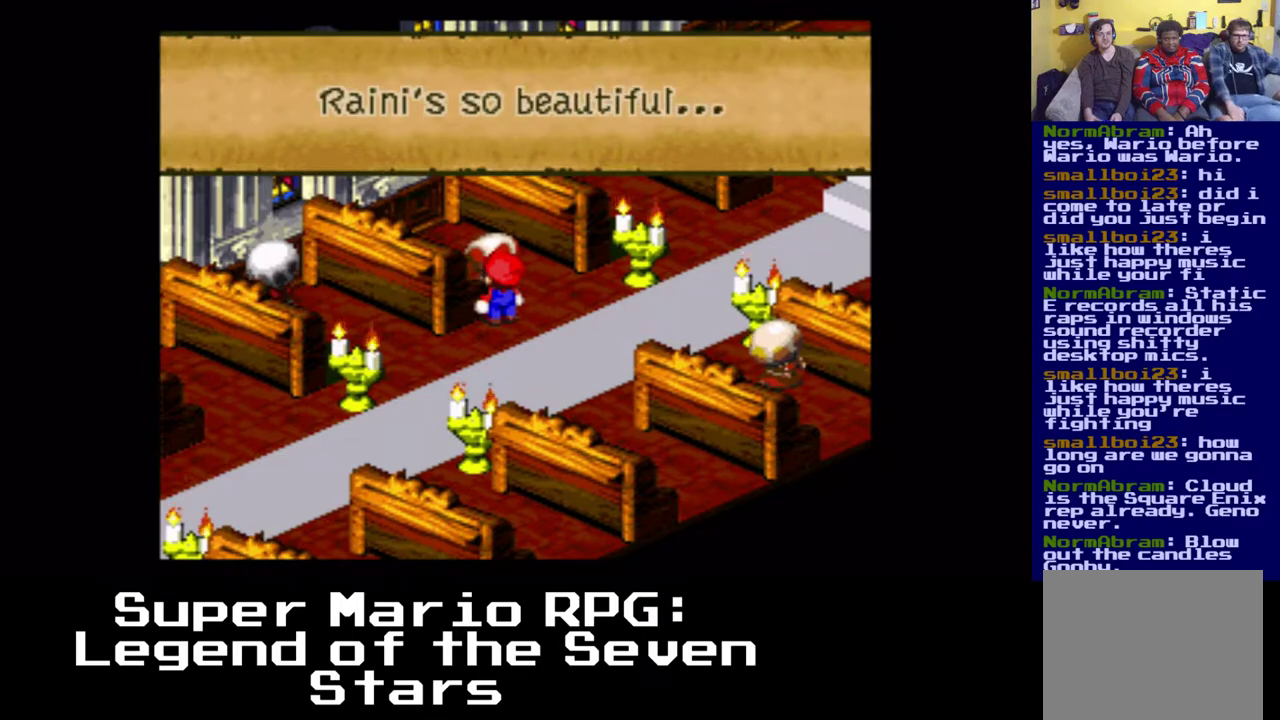
{"buttons": ["DPAD_DOWN", "DPAD_RIGHT"], "left_stick": "center", "events": [[233, "B", "down"], [250, "DPAD_RIGHT", "down"], [433, "B", "up"], [450, "DPAD_DOWN", "down"]]}
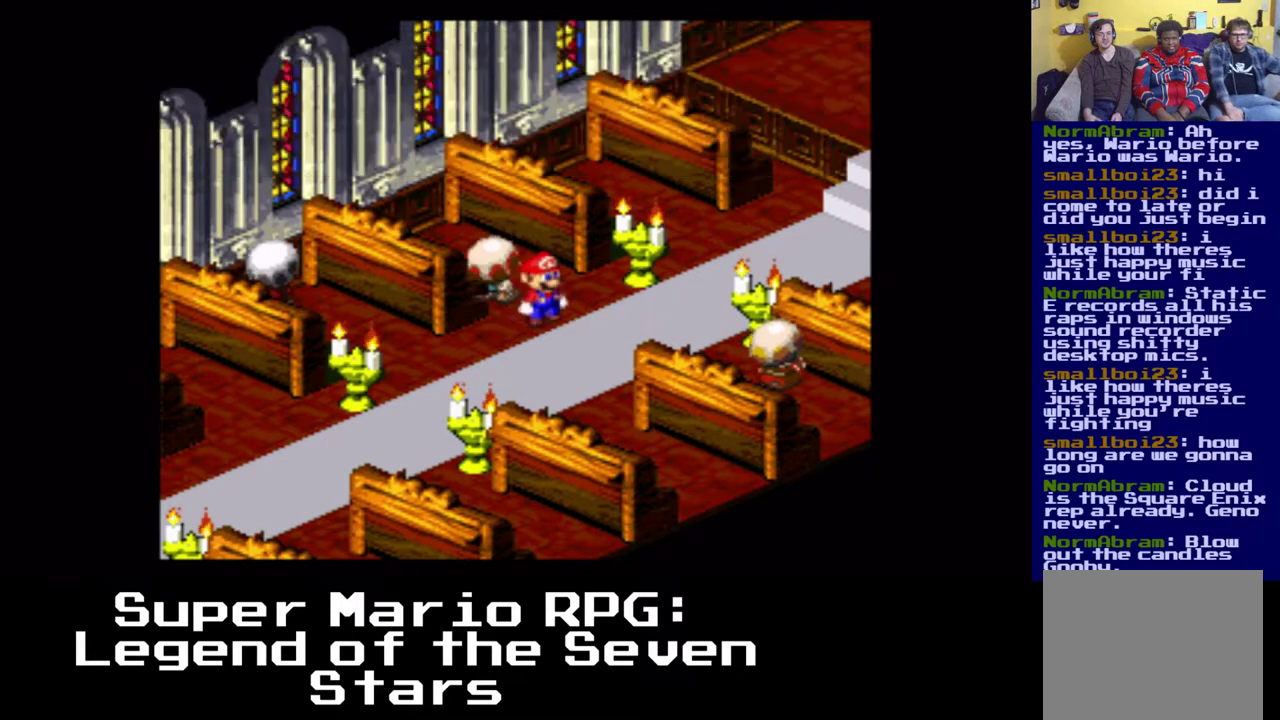
{"buttons": ["X", "DPAD_DOWN", "DPAD_RIGHT"], "left_stick": "center", "events": [[133, "X", "down"]]}
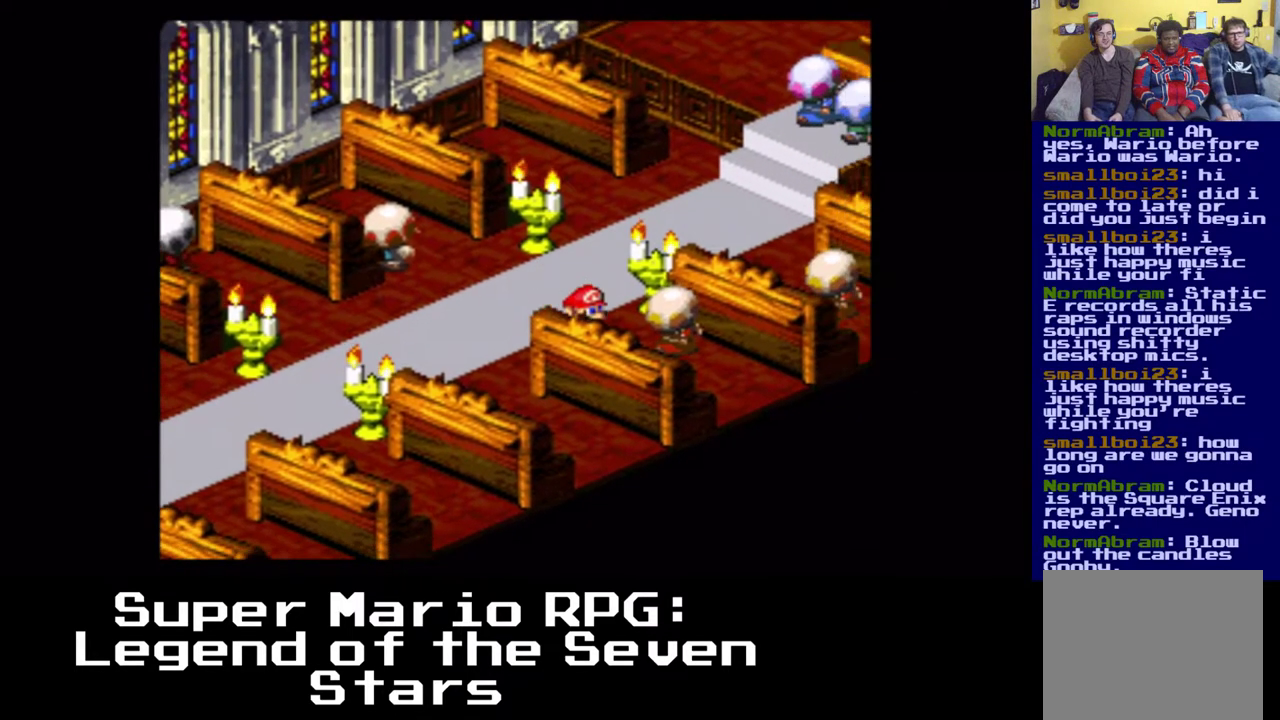
{"buttons": ["B", "DPAD_RIGHT"], "left_stick": "center", "events": [[50, "DPAD_DOWN", "up"], [150, "X", "up"], [267, "B", "down"]]}
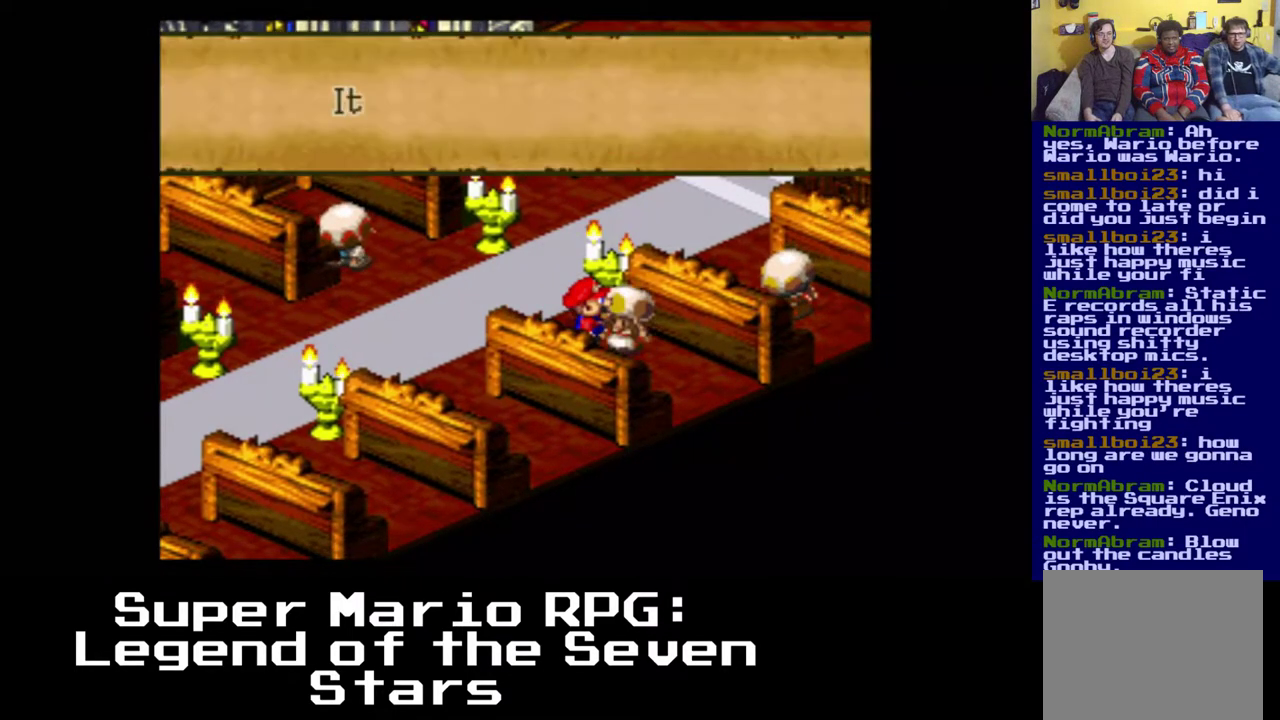
{"buttons": ["B"], "left_stick": "center", "events": [[17, "B", "up"], [433, "B", "down"], [433, "DPAD_RIGHT", "up"]]}
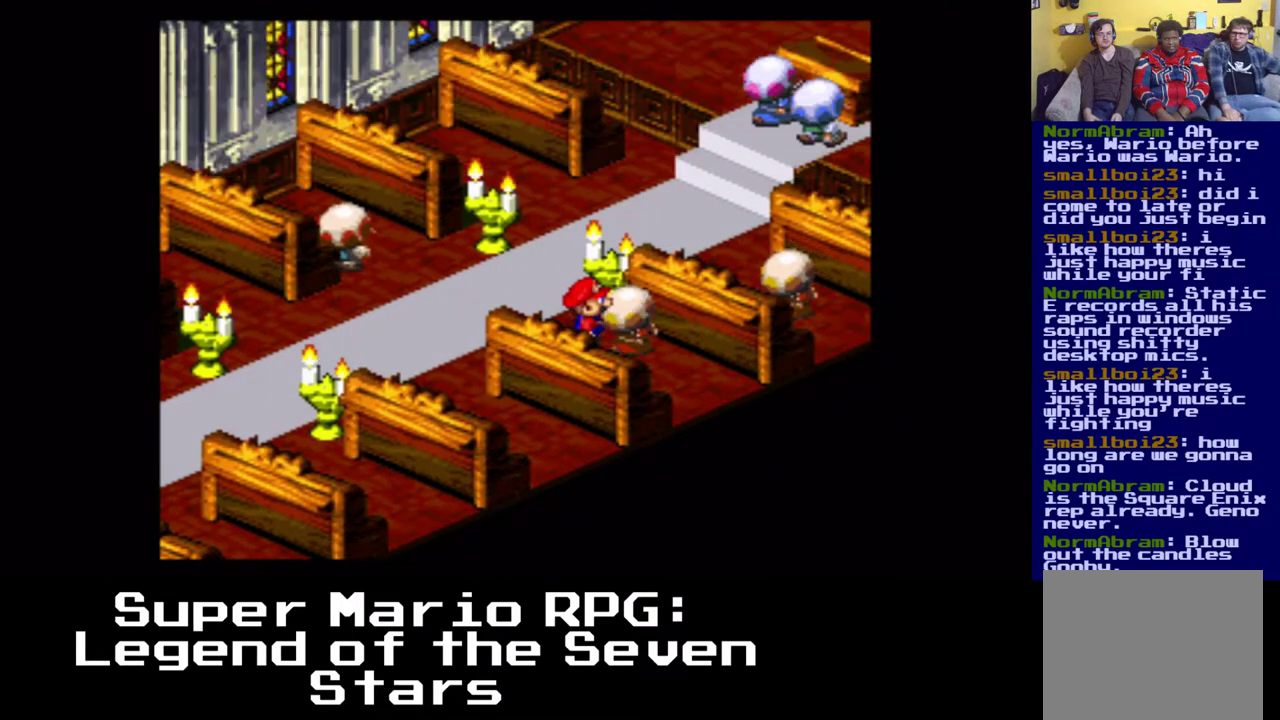
{"buttons": ["X", "DPAD_UP", "DPAD_LEFT"], "left_stick": "center", "events": [[167, "DPAD_LEFT", "down"], [200, "DPAD_UP", "down"], [217, "B", "up"], [367, "X", "down"]]}
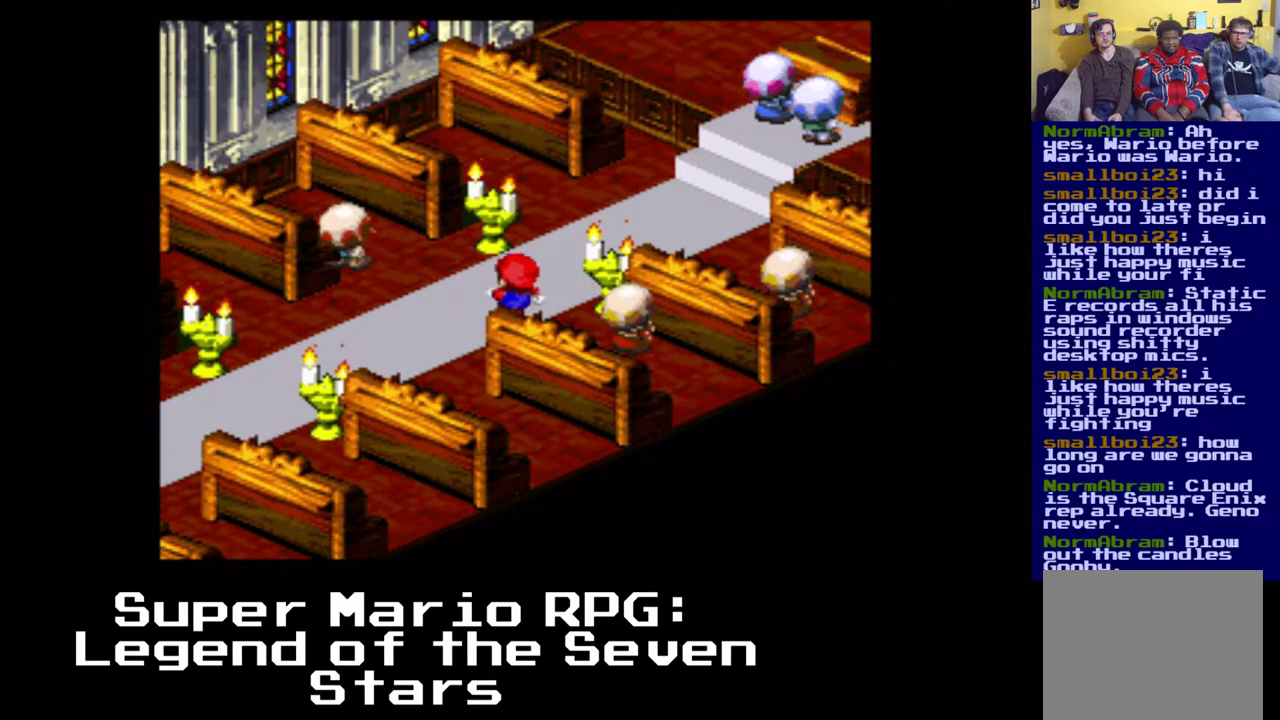
{"buttons": ["X", "DPAD_RIGHT"], "left_stick": "center", "events": [[150, "DPAD_LEFT", "up"], [233, "DPAD_RIGHT", "down"], [400, "DPAD_UP", "up"]]}
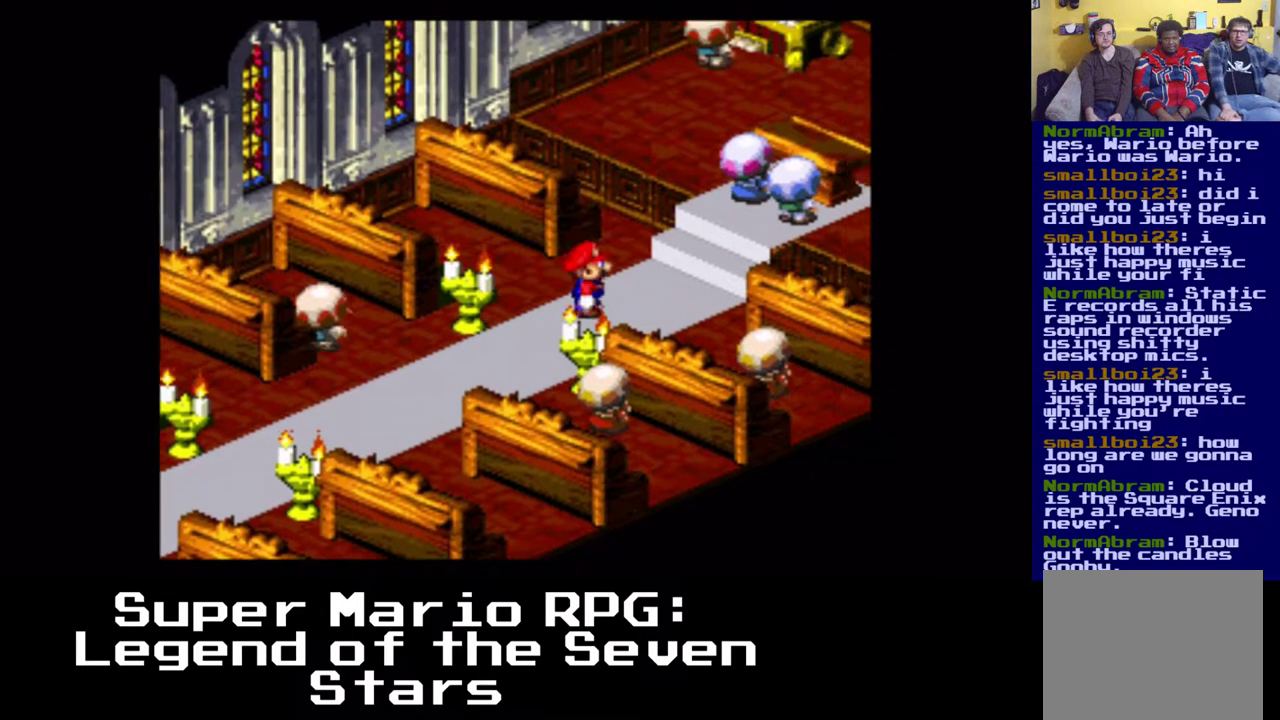
{"buttons": ["X", "DPAD_DOWN"], "left_stick": "center", "events": [[133, "DPAD_DOWN", "down"], [283, "DPAD_RIGHT", "up"]]}
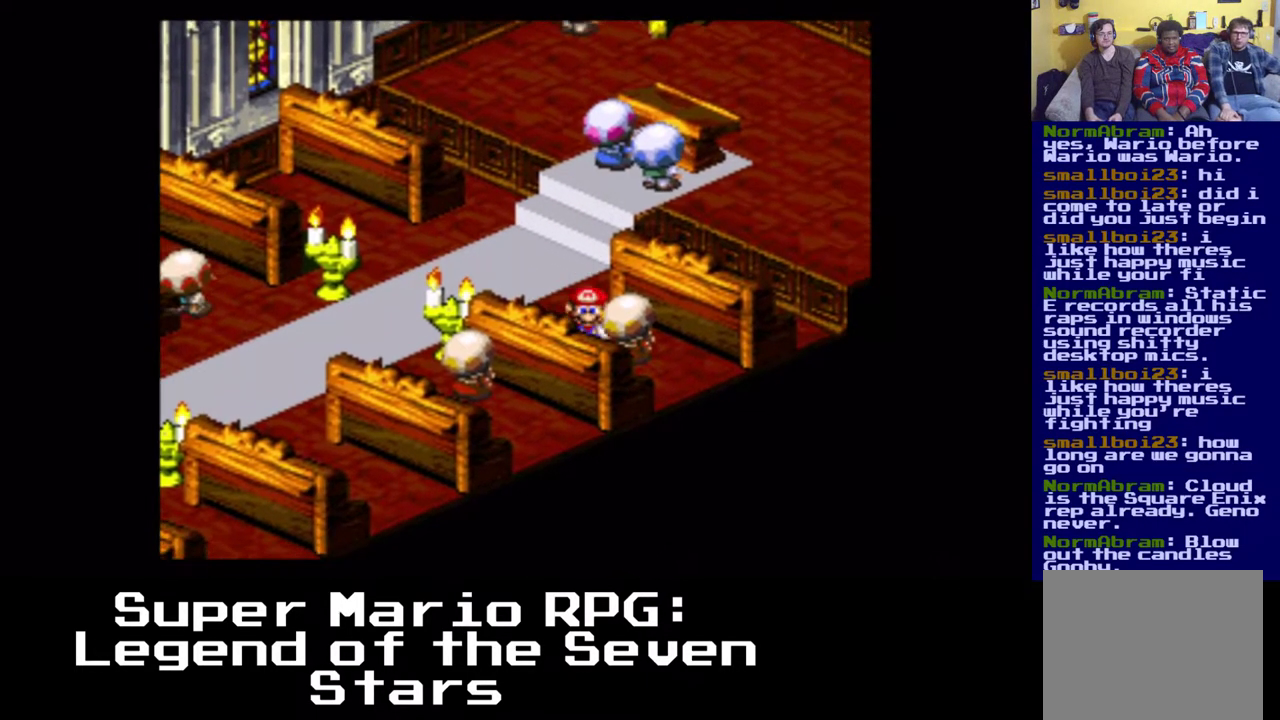
{"buttons": [], "left_stick": "center", "events": [[33, "DPAD_RIGHT", "down"], [50, "X", "up"], [233, "B", "down"], [267, "DPAD_DOWN", "up"], [417, "B", "up"], [433, "DPAD_RIGHT", "up"]]}
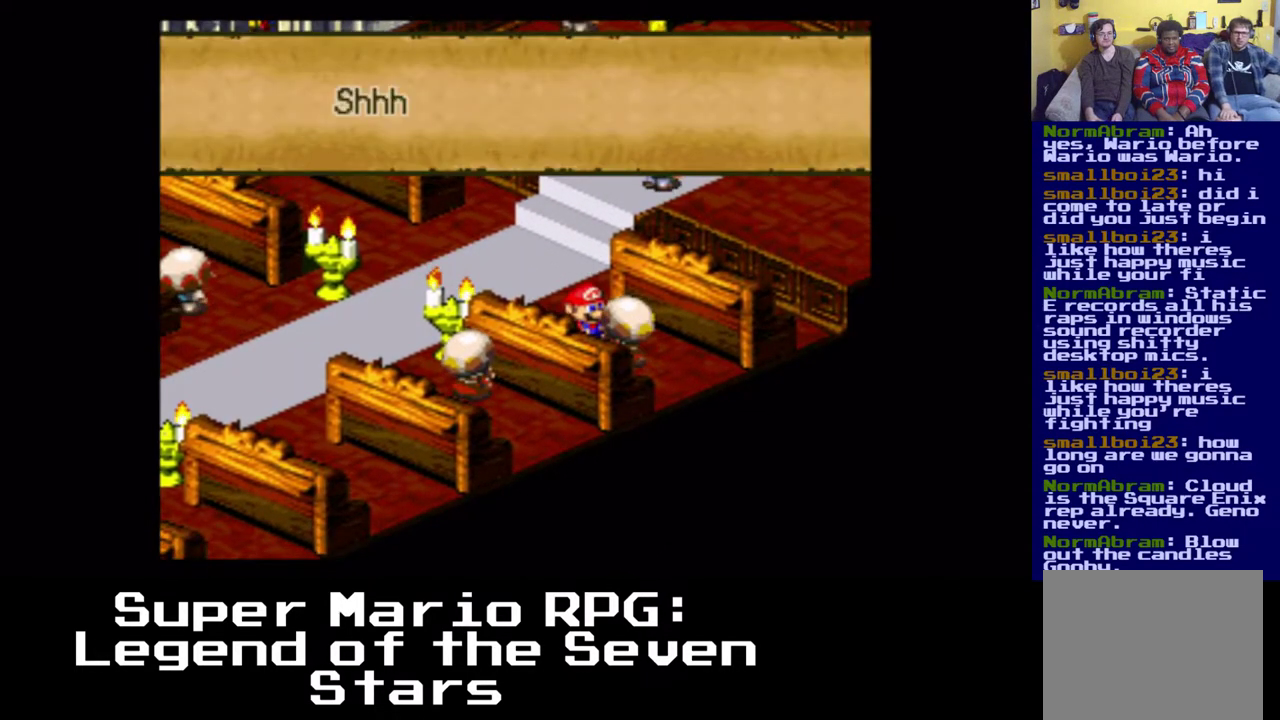
{"buttons": [], "left_stick": "center", "events": []}
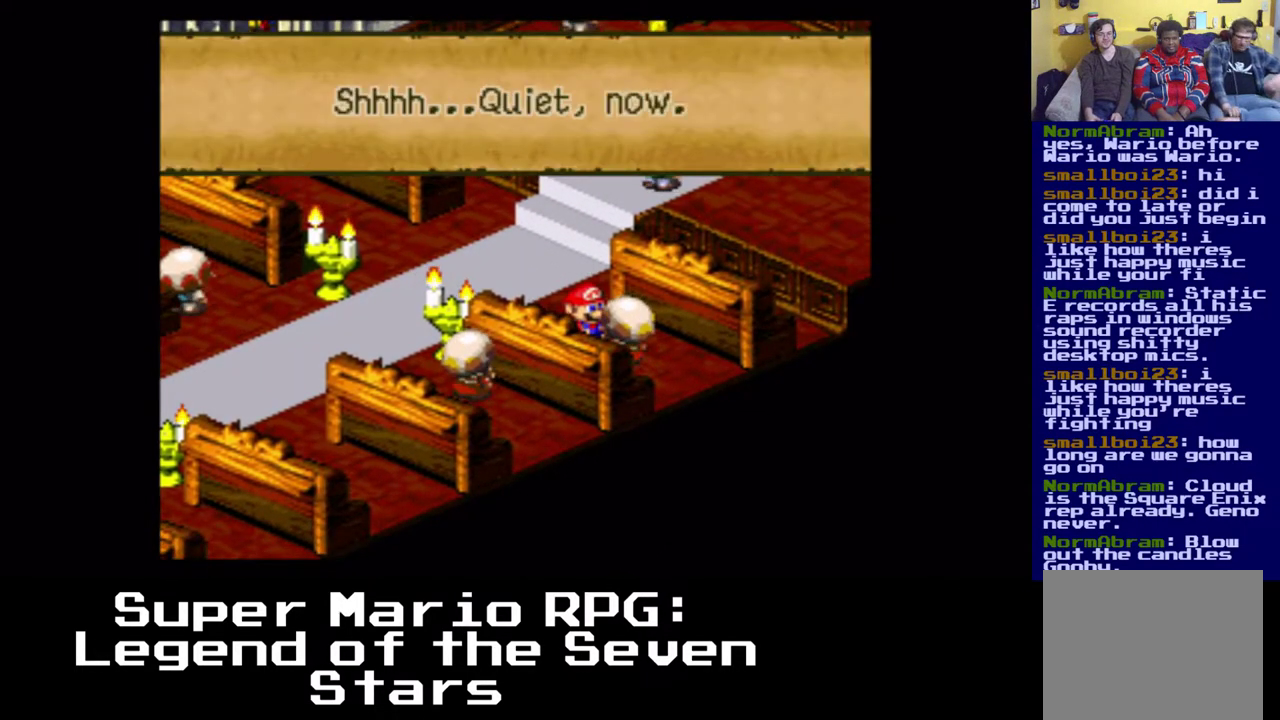
{"buttons": ["X", "DPAD_UP"], "left_stick": "center", "events": [[17, "B", "down"], [117, "DPAD_LEFT", "down"], [117, "DPAD_UP", "down"], [167, "B", "up"], [300, "DPAD_LEFT", "up"], [350, "X", "down"]]}
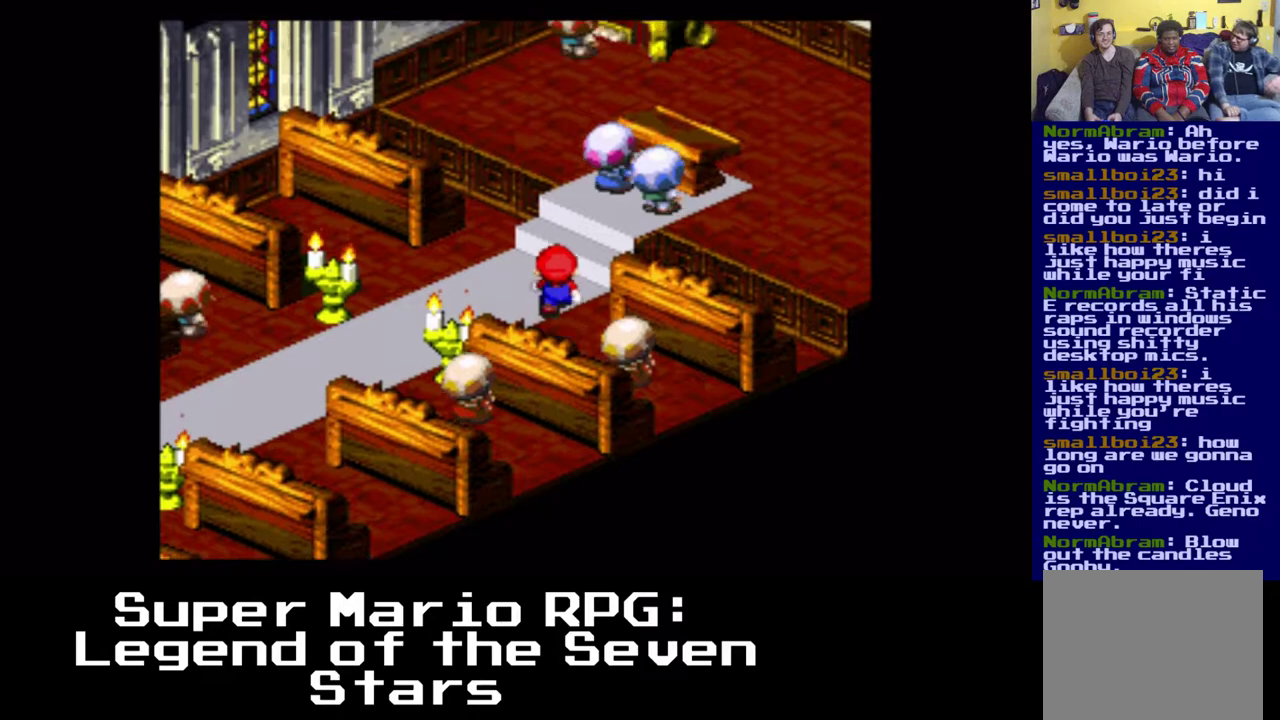
{"buttons": ["B", "DPAD_UP", "DPAD_RIGHT"], "left_stick": "center", "events": [[150, "DPAD_RIGHT", "down"], [383, "X", "up"], [483, "B", "down"]]}
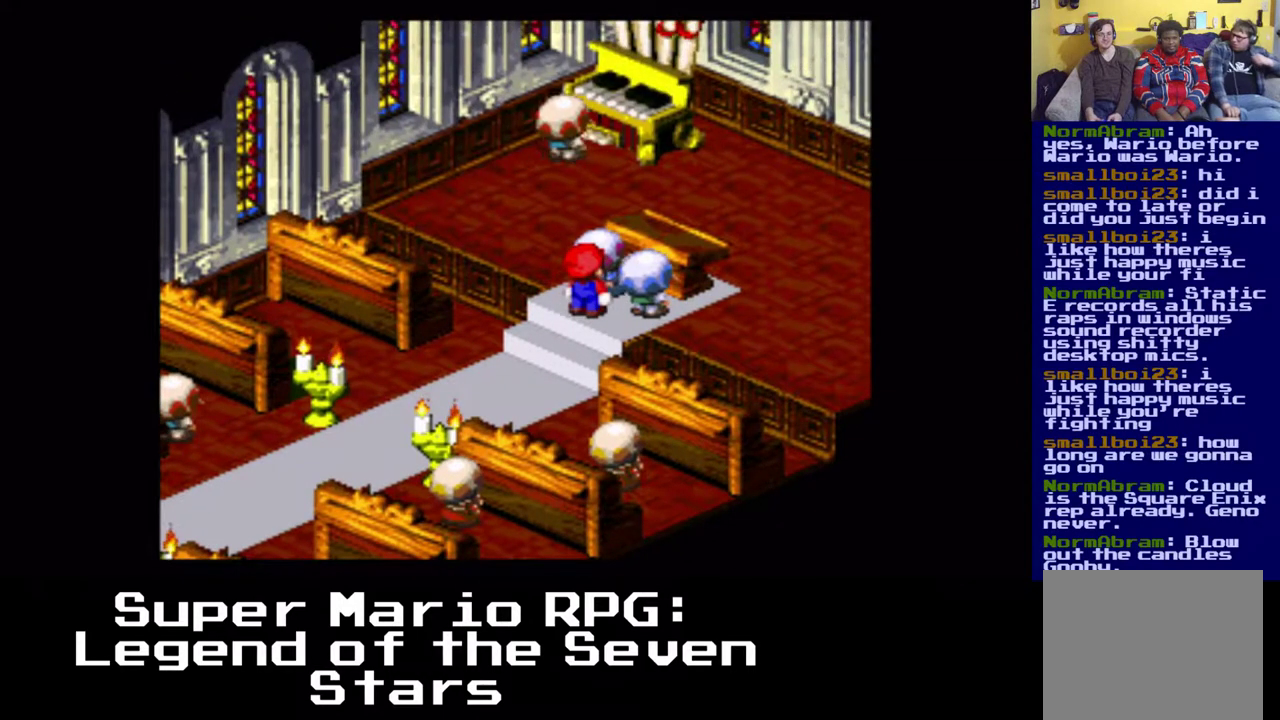
{"buttons": ["DPAD_RIGHT"], "left_stick": "center", "events": [[183, "B", "up"], [250, "DPAD_UP", "up"]]}
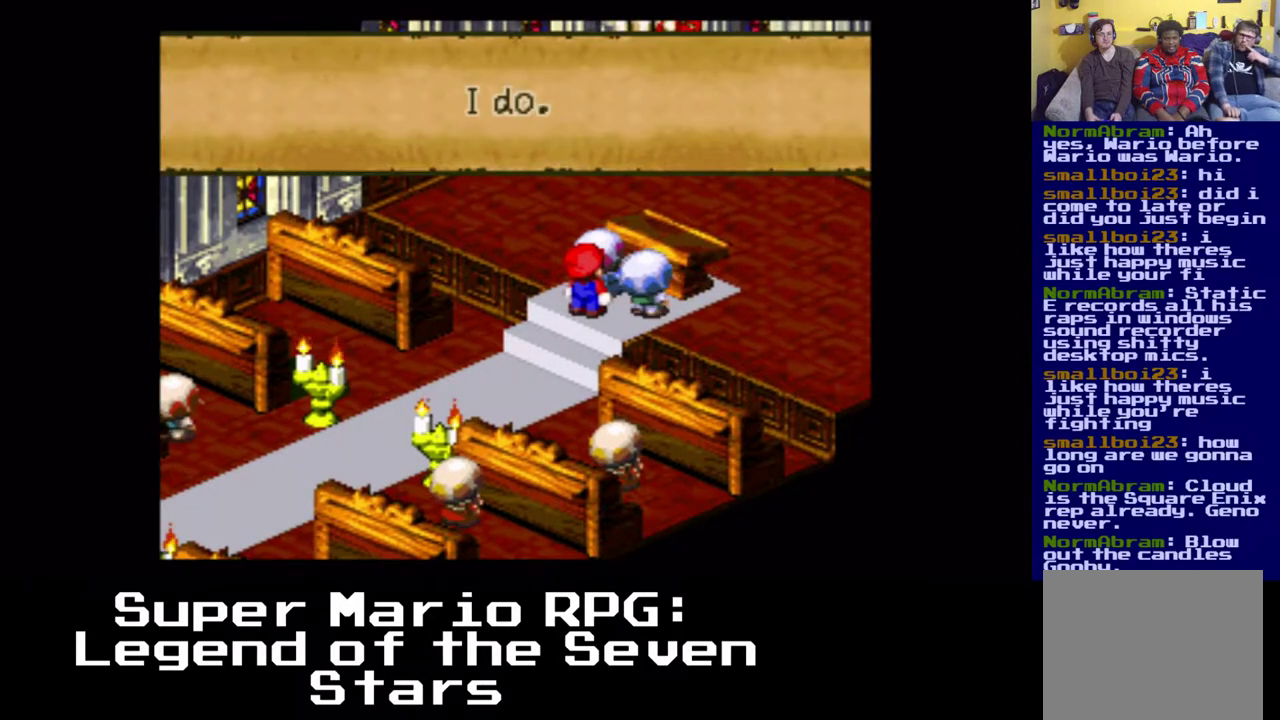
{"buttons": [], "left_stick": "center", "events": [[67, "DPAD_RIGHT", "up"], [250, "B", "down"], [467, "B", "up"]]}
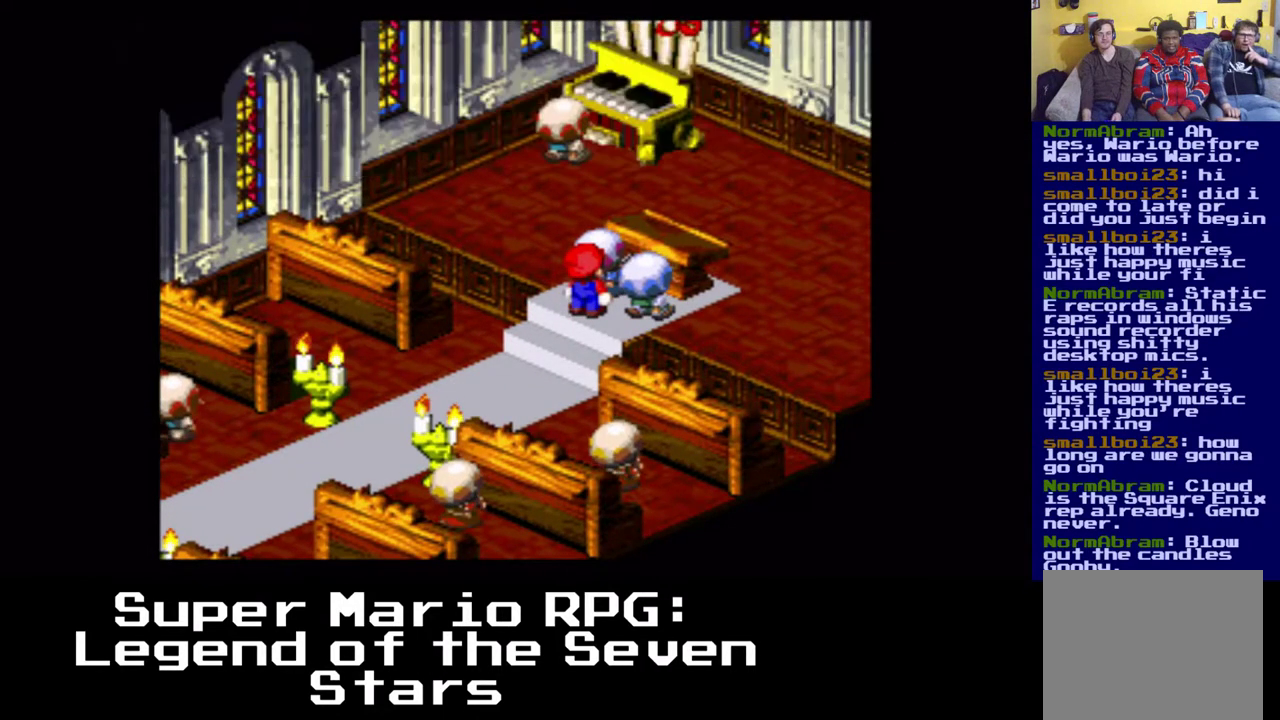
{"buttons": [], "left_stick": "center", "events": []}
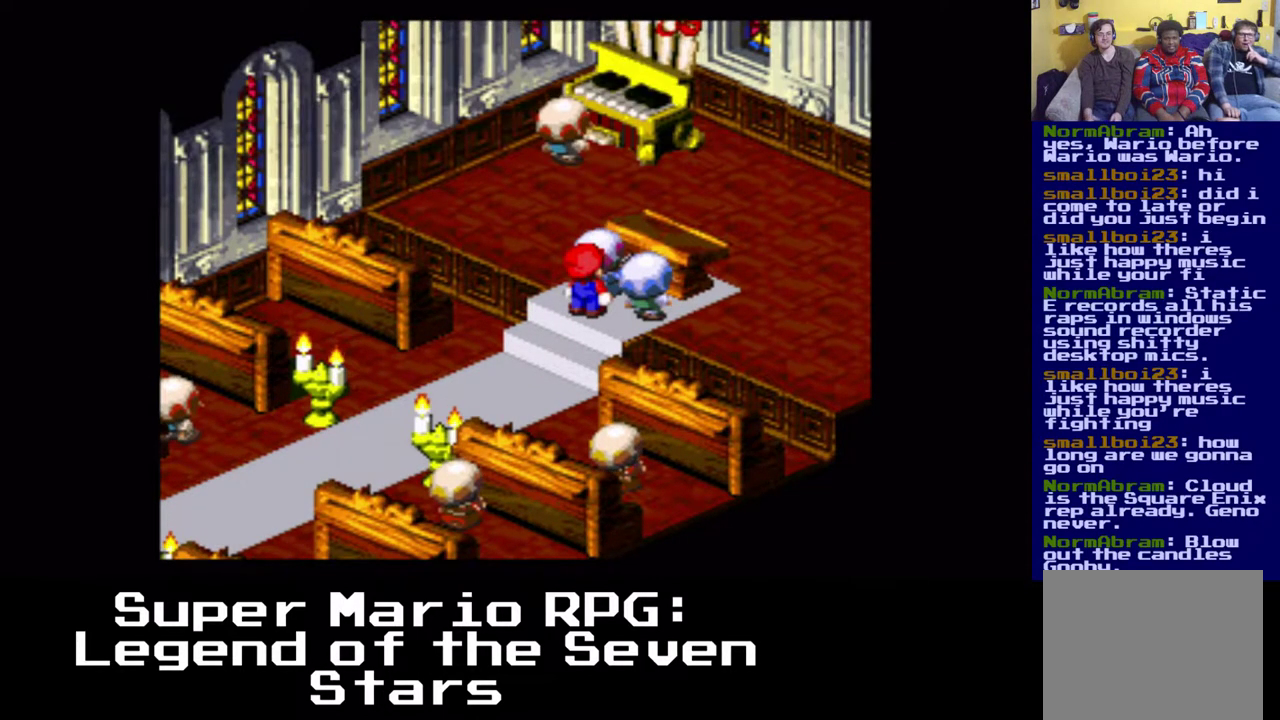
{"buttons": ["B", "DPAD_UP"], "left_stick": "center", "events": [[33, "DPAD_RIGHT", "down"], [67, "DPAD_DOWN", "down"], [267, "DPAD_DOWN", "up"], [350, "DPAD_UP", "down"], [417, "DPAD_RIGHT", "up"], [433, "B", "down"]]}
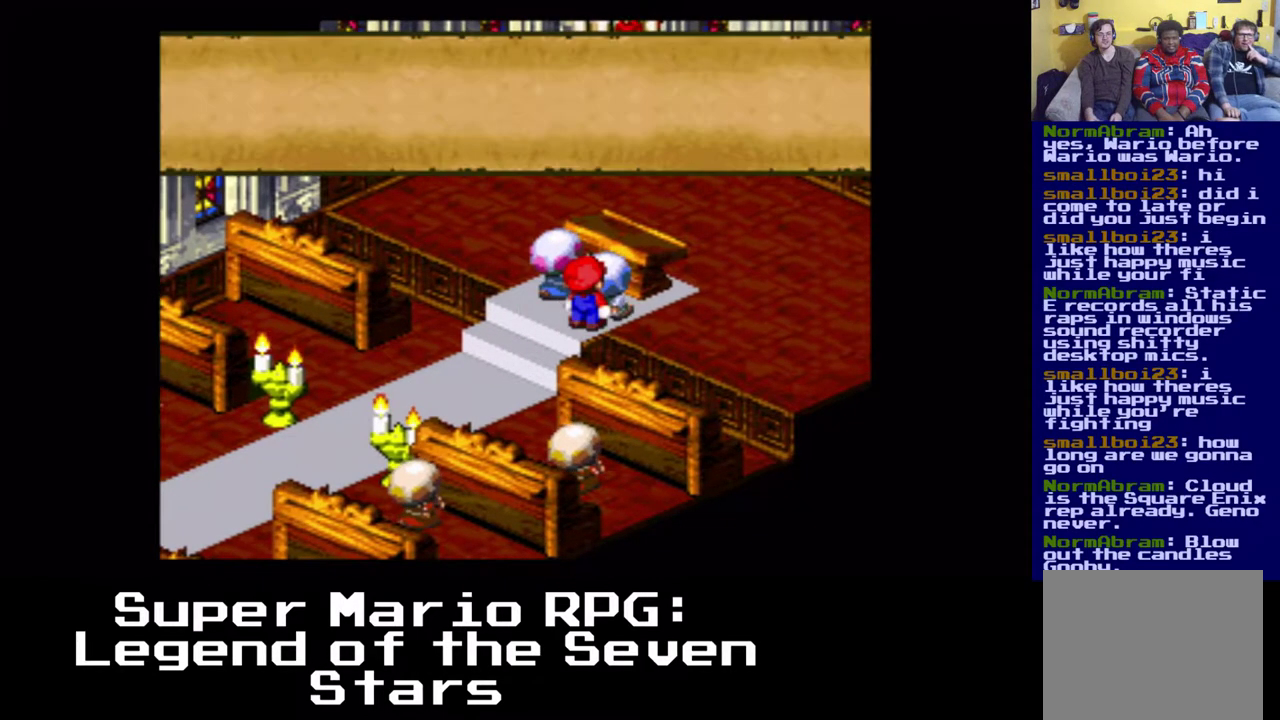
{"buttons": ["DPAD_UP", "DPAD_RIGHT"], "left_stick": "center", "events": [[83, "DPAD_RIGHT", "down"], [100, "B", "up"]]}
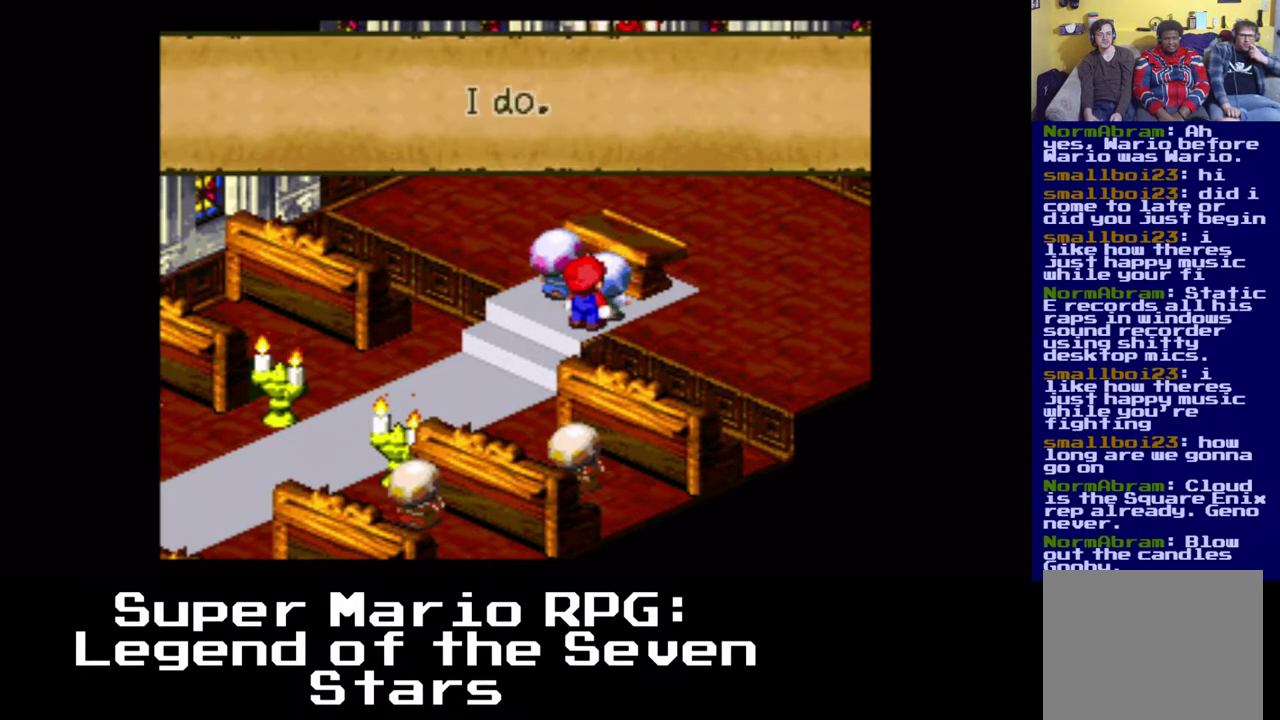
{"buttons": ["DPAD_UP", "DPAD_LEFT"], "left_stick": "center", "events": [[83, "DPAD_RIGHT", "up"], [83, "DPAD_UP", "up"], [133, "B", "down"], [217, "DPAD_LEFT", "down"], [333, "B", "up"], [483, "DPAD_UP", "down"]]}
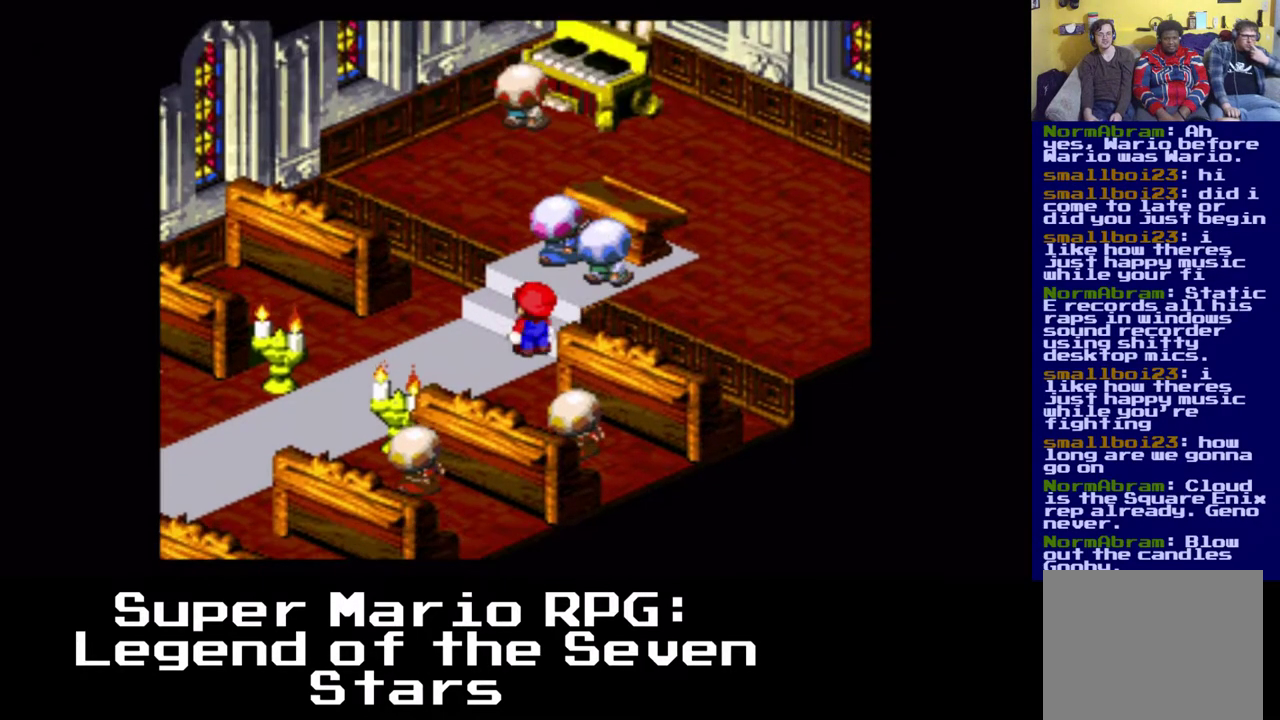
{"buttons": ["DPAD_UP", "DPAD_LEFT"], "left_stick": "center", "events": [[67, "DPAD_LEFT", "up"], [433, "DPAD_LEFT", "down"]]}
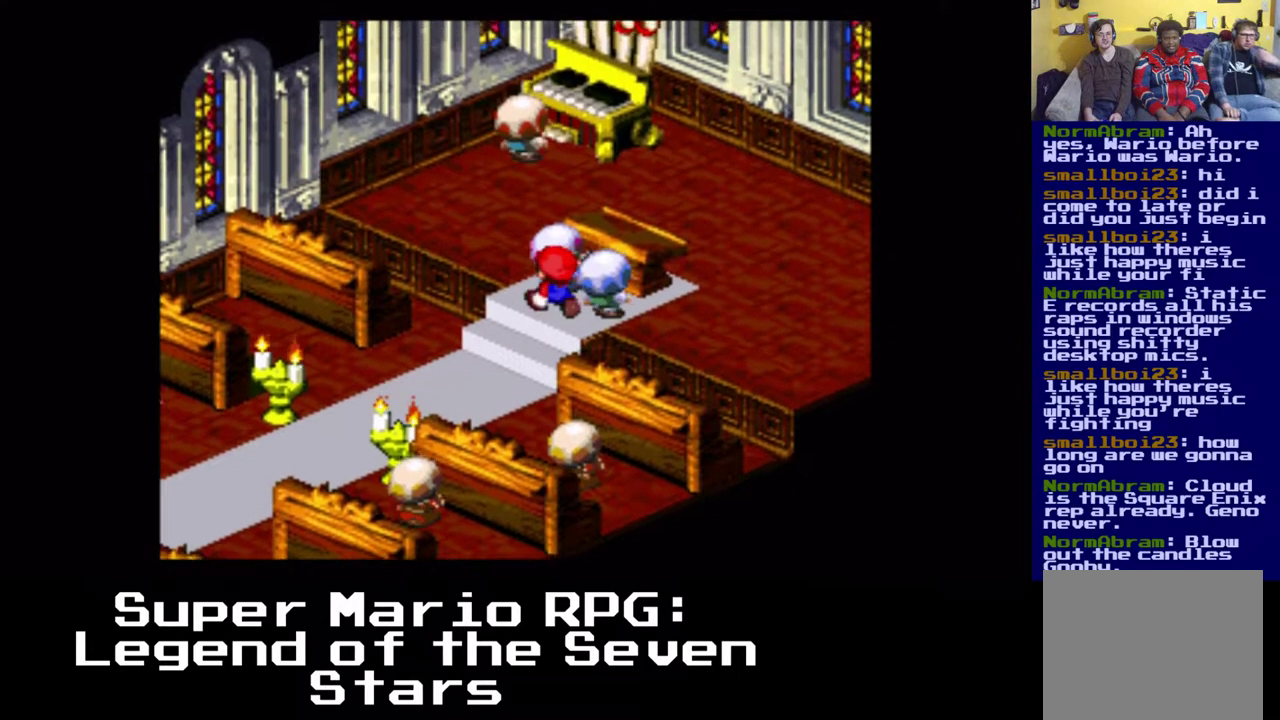
{"buttons": ["DPAD_UP"], "left_stick": "center", "events": [[17, "DPAD_UP", "up"], [217, "DPAD_UP", "down"], [317, "DPAD_LEFT", "up"]]}
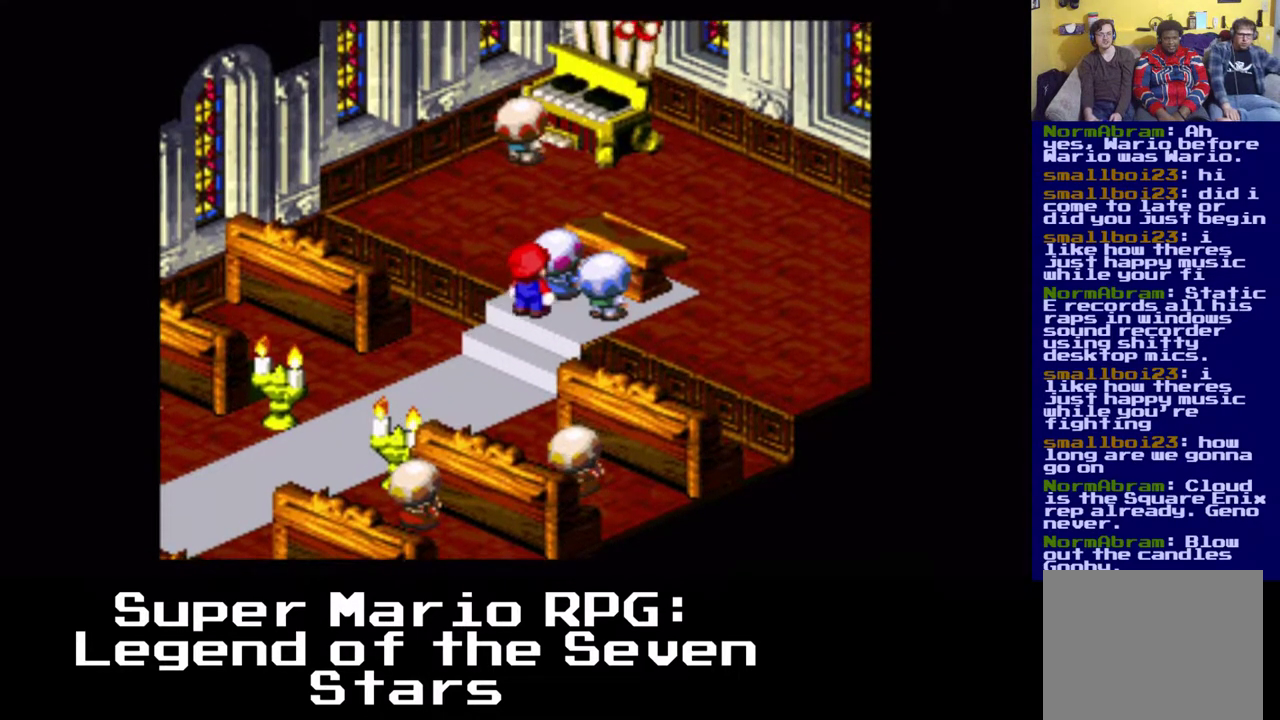
{"buttons": ["DPAD_UP"], "left_stick": "center", "events": [[283, "B", "down"], [500, "B", "up"]]}
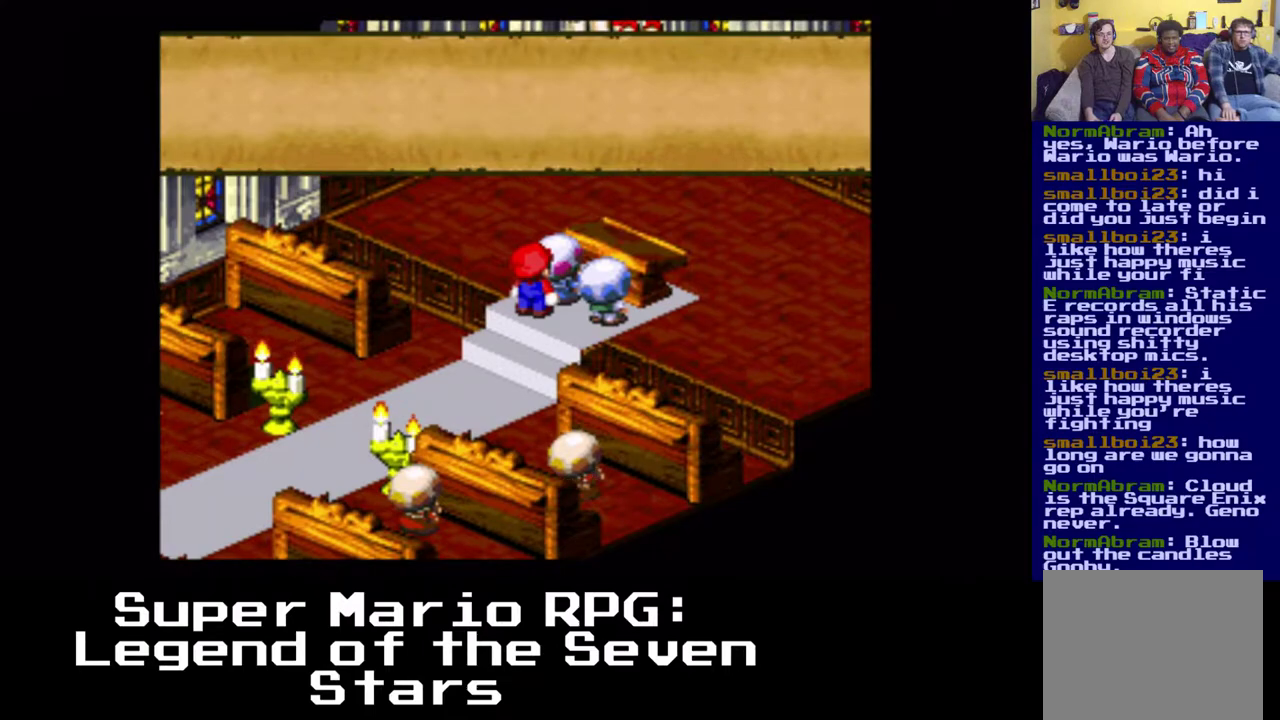
{"buttons": ["B", "DPAD_UP"], "left_stick": "center", "events": [[133, "DPAD_LEFT", "down"], [483, "B", "down"], [500, "DPAD_LEFT", "up"]]}
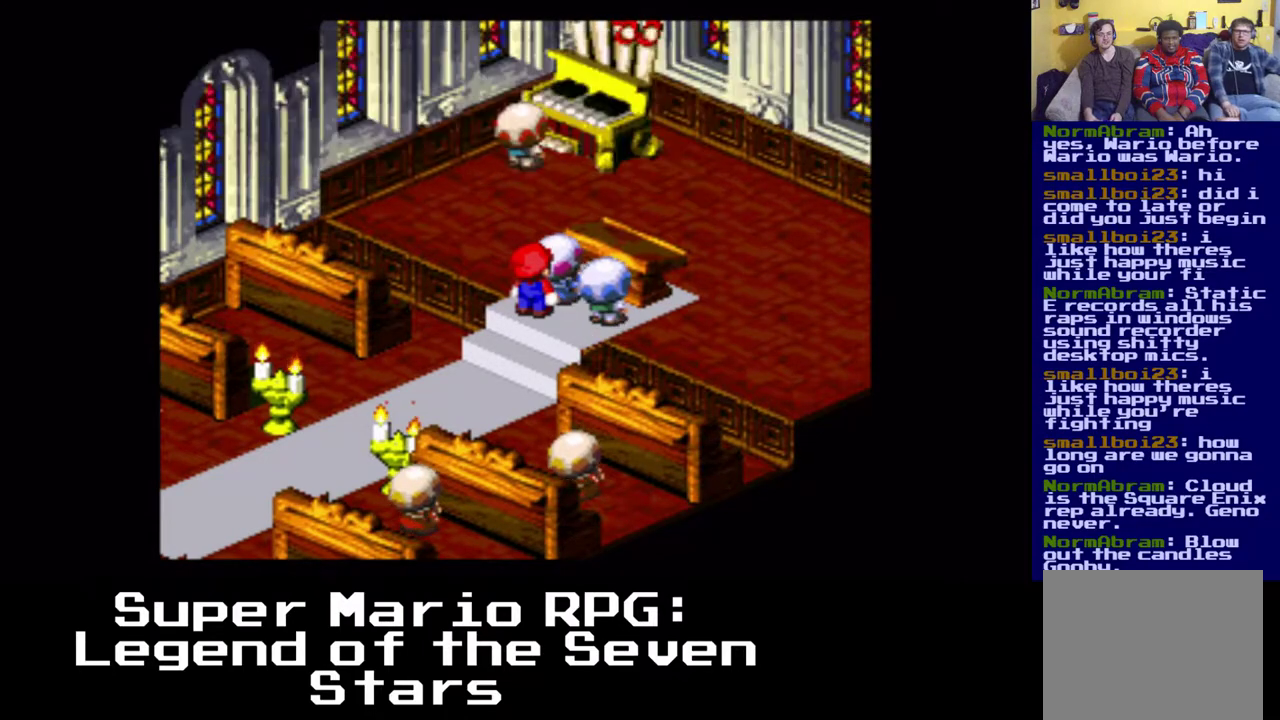
{"buttons": ["DPAD_LEFT"], "left_stick": "center", "events": [[117, "DPAD_UP", "up"], [183, "B", "up"], [217, "DPAD_LEFT", "down"]]}
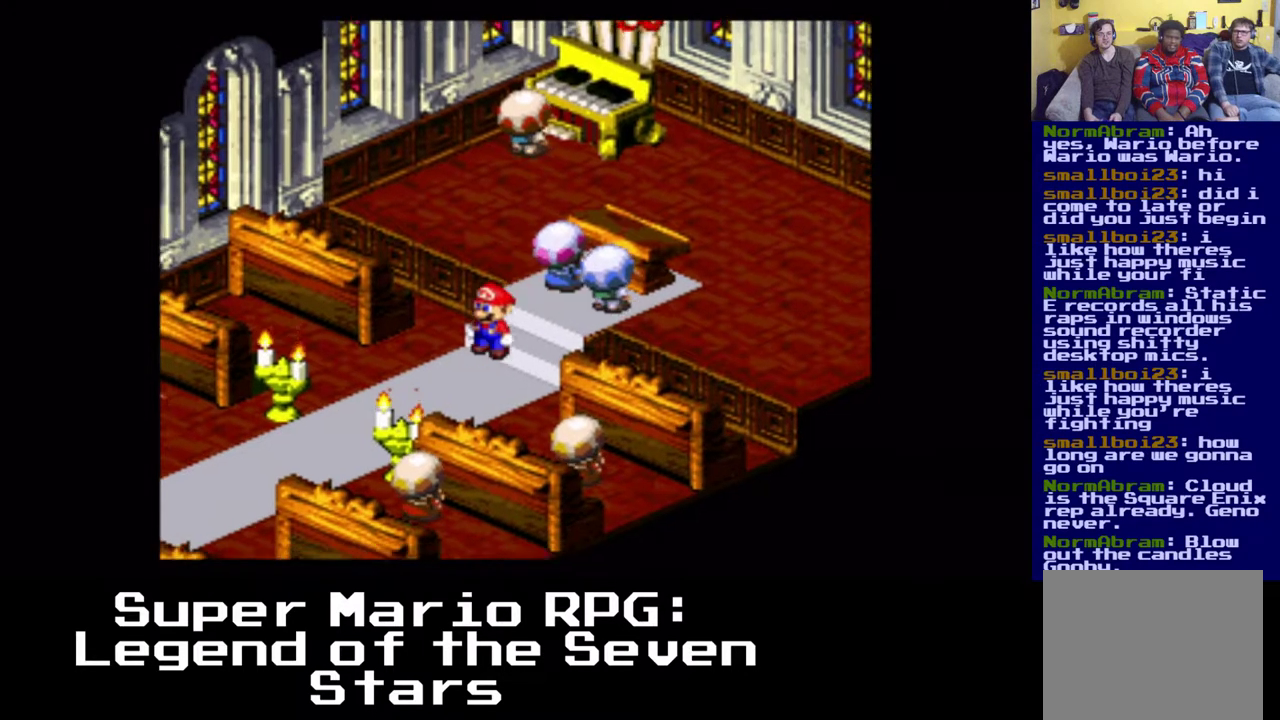
{"buttons": ["DPAD_UP", "DPAD_RIGHT"], "left_stick": "center", "events": [[33, "DPAD_UP", "down"], [400, "DPAD_RIGHT", "down"], [467, "DPAD_LEFT", "up"]]}
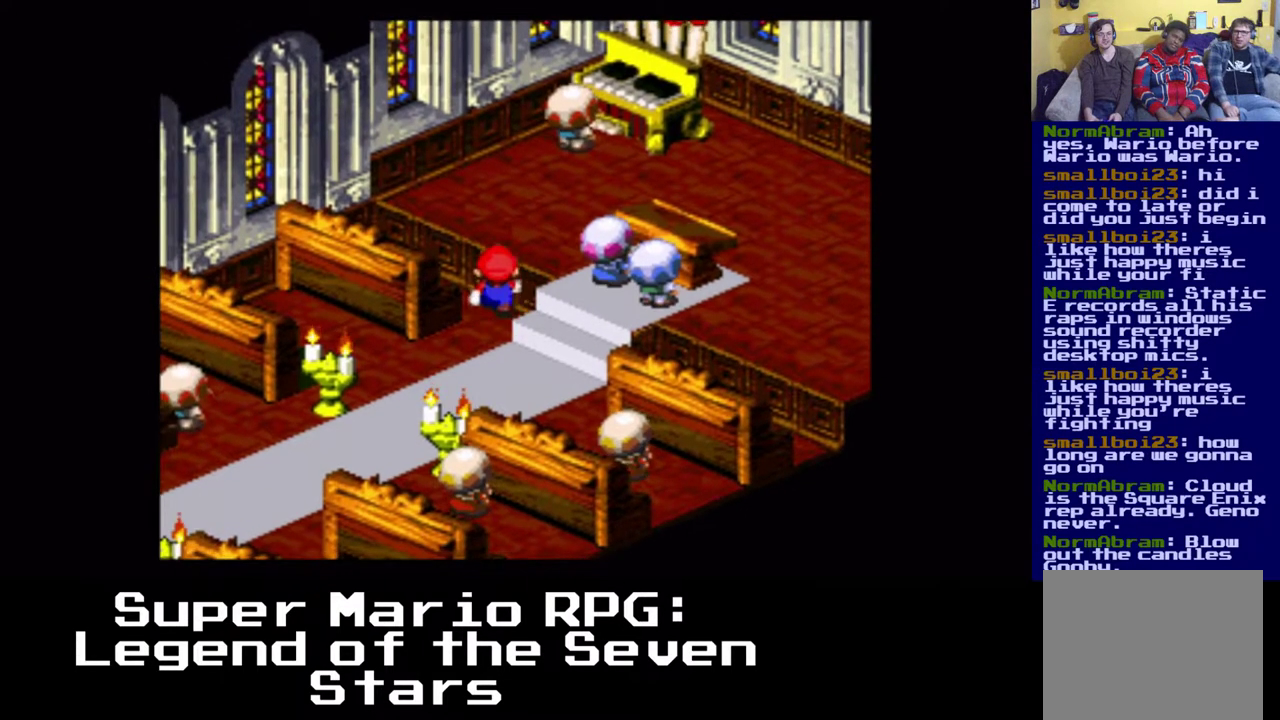
{"buttons": ["DPAD_UP"], "left_stick": "center", "events": [[317, "X", "down"], [500, "DPAD_RIGHT", "up"], [500, "X", "up"]]}
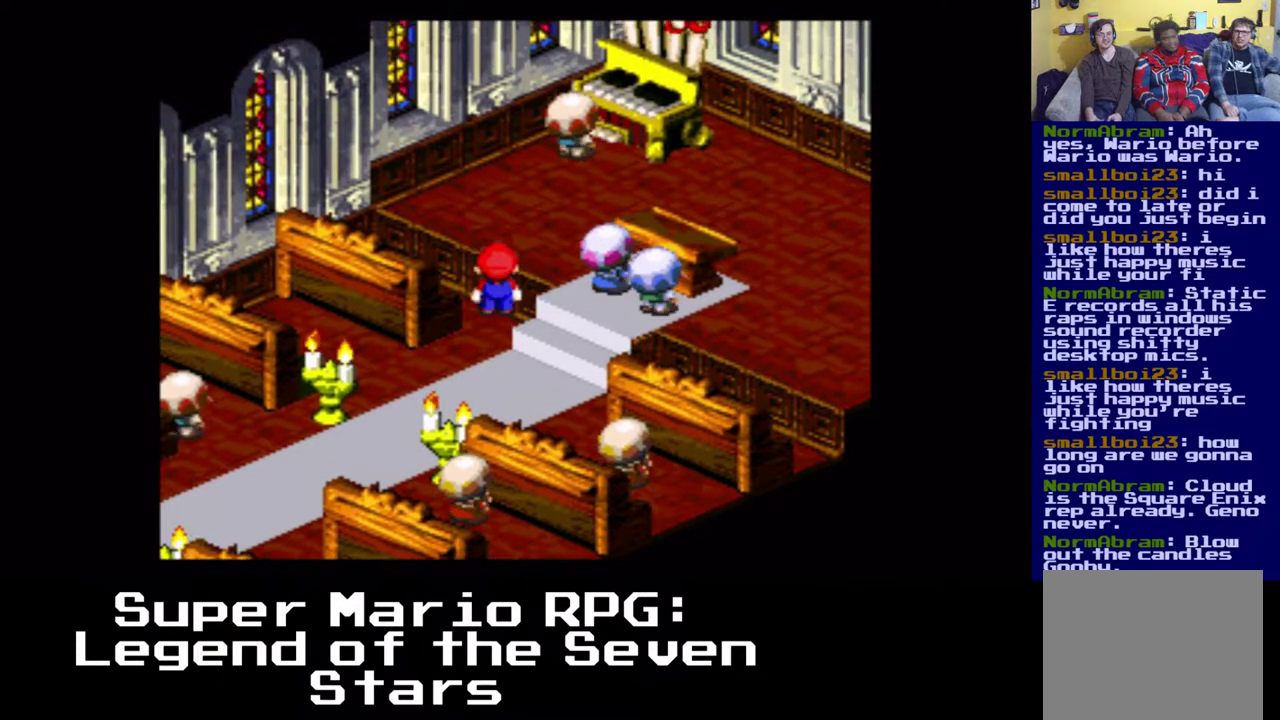
{"buttons": ["DPAD_UP", "DPAD_RIGHT"], "left_stick": "center", "events": [[200, "A", "down"], [283, "DPAD_RIGHT", "down"], [333, "A", "up"]]}
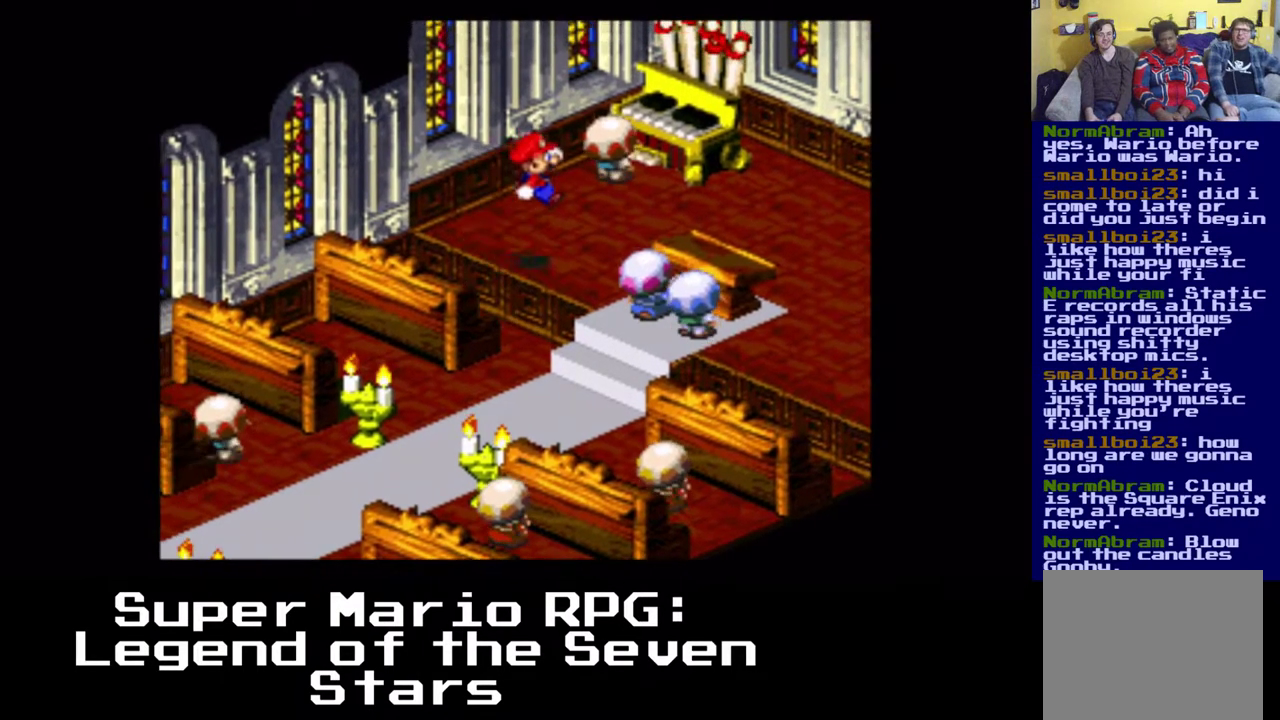
{"buttons": ["B", "DPAD_DOWN", "DPAD_RIGHT"], "left_stick": "center", "events": [[67, "DPAD_DOWN", "down"], [117, "DPAD_UP", "up"], [467, "B", "down"]]}
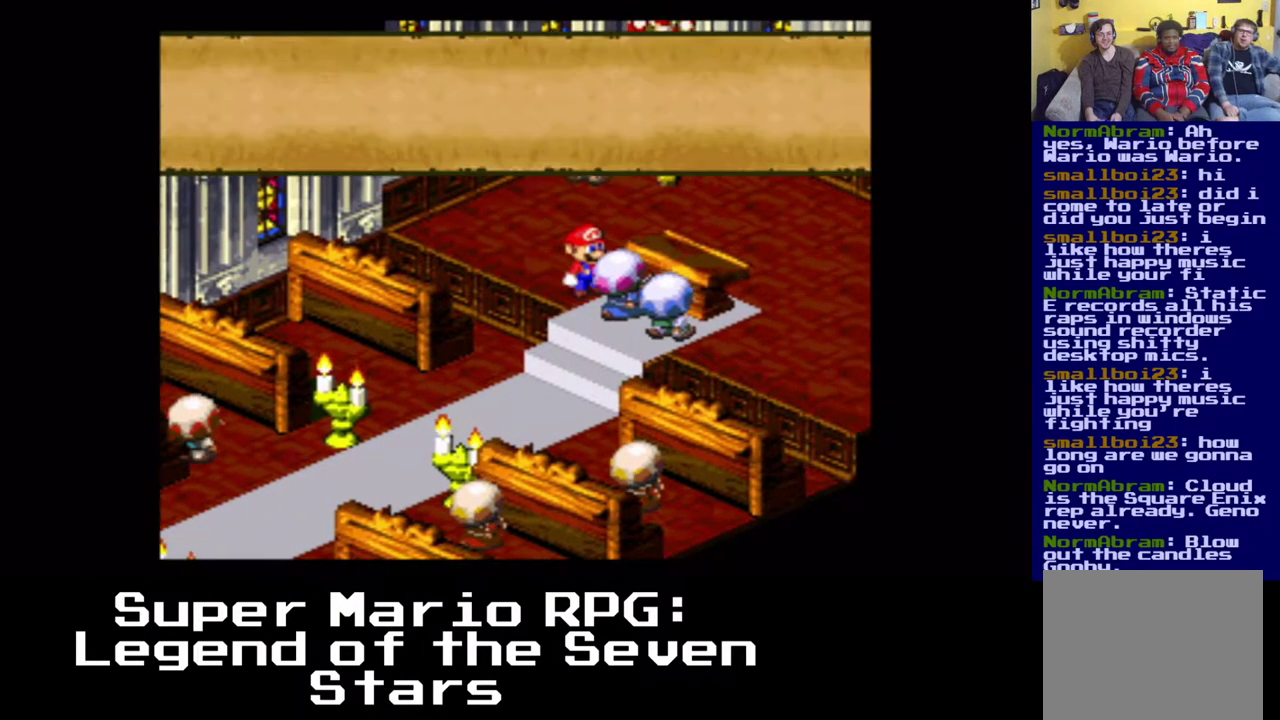
{"buttons": [], "left_stick": "center", "events": [[133, "B", "up"], [333, "B", "down"], [333, "DPAD_DOWN", "up"], [333, "DPAD_RIGHT", "up"], [500, "B", "up"]]}
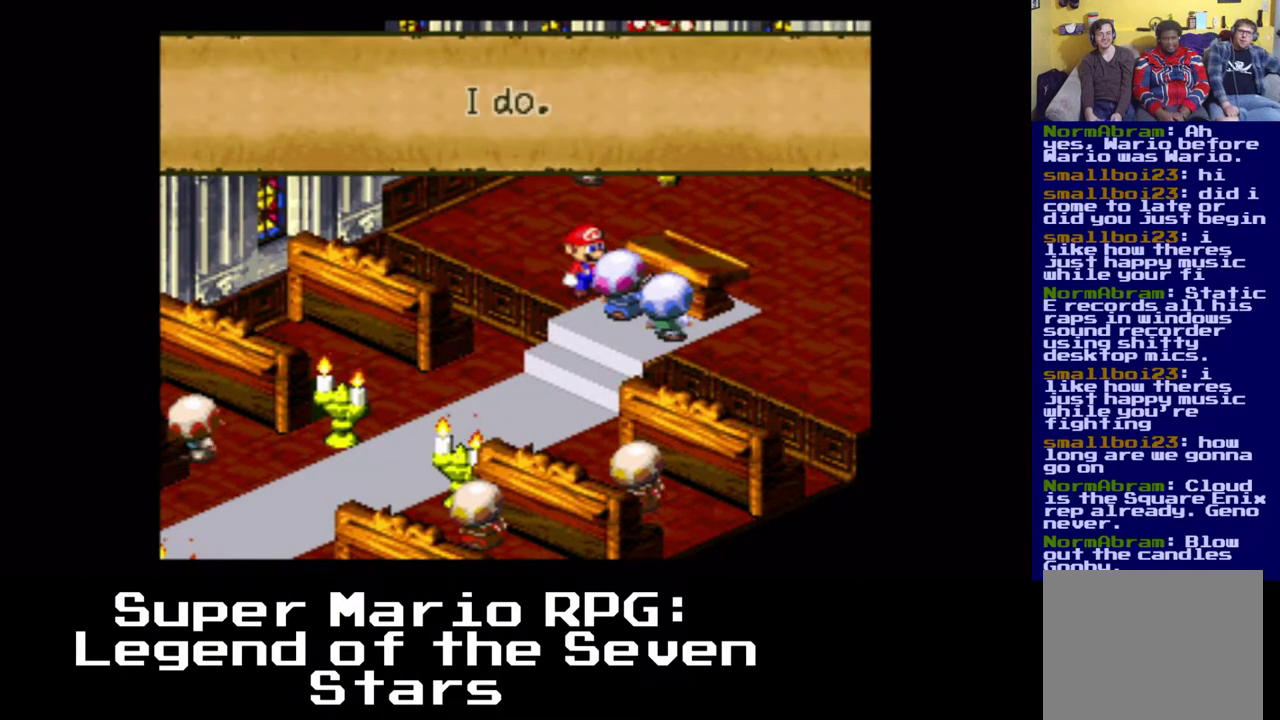
{"buttons": ["DPAD_UP"], "left_stick": "center", "events": [[183, "B", "down"], [300, "DPAD_UP", "down"], [333, "B", "up"]]}